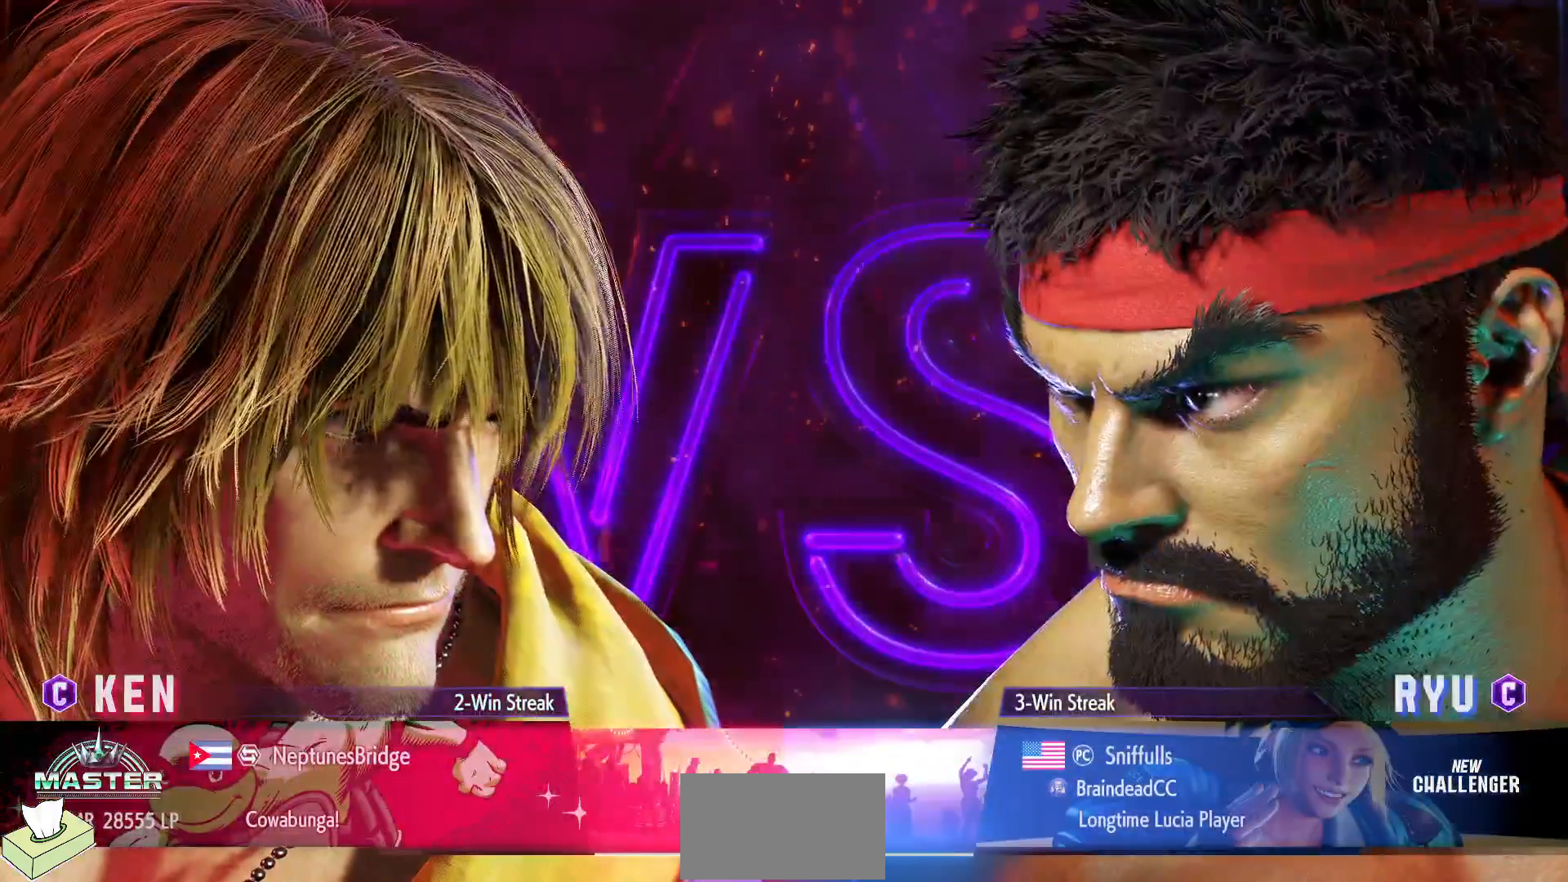
Gameplay with a controller (arcade stick); each line is a JSON object with the inputs held at the frame after it. "events" lists button and stick changes between this image and that frame as [ms after this image, input, new state], when the widget could be followed in between. Not read: HP L3 LP MP R3.
{"buttons": ["DPAD_UP"], "events": [[83, "DPAD_UP", "down"]]}
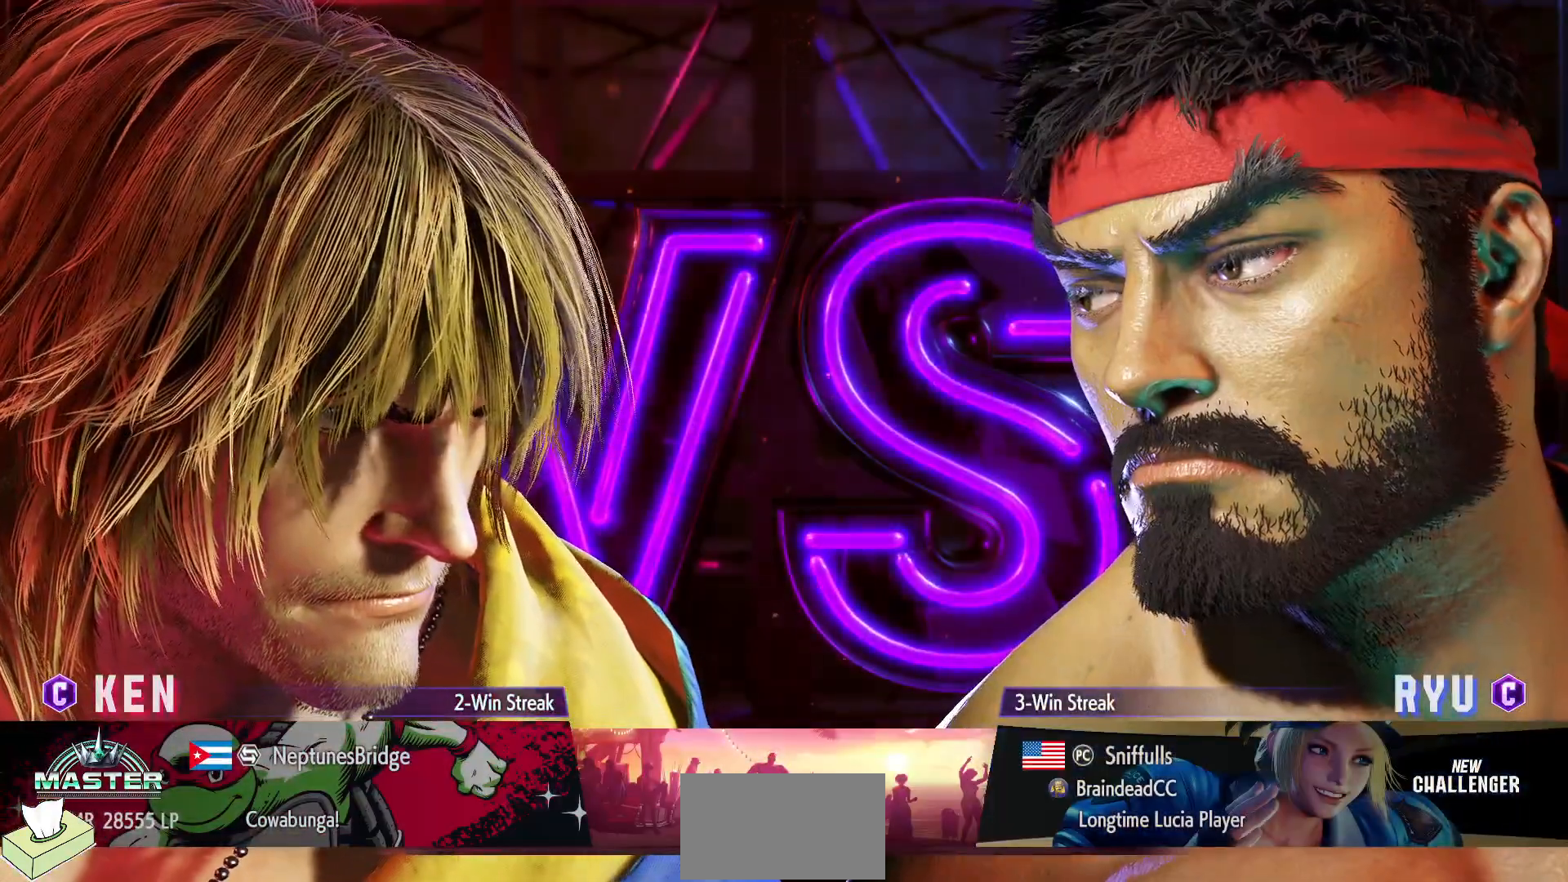
{"buttons": ["DPAD_UP"], "events": []}
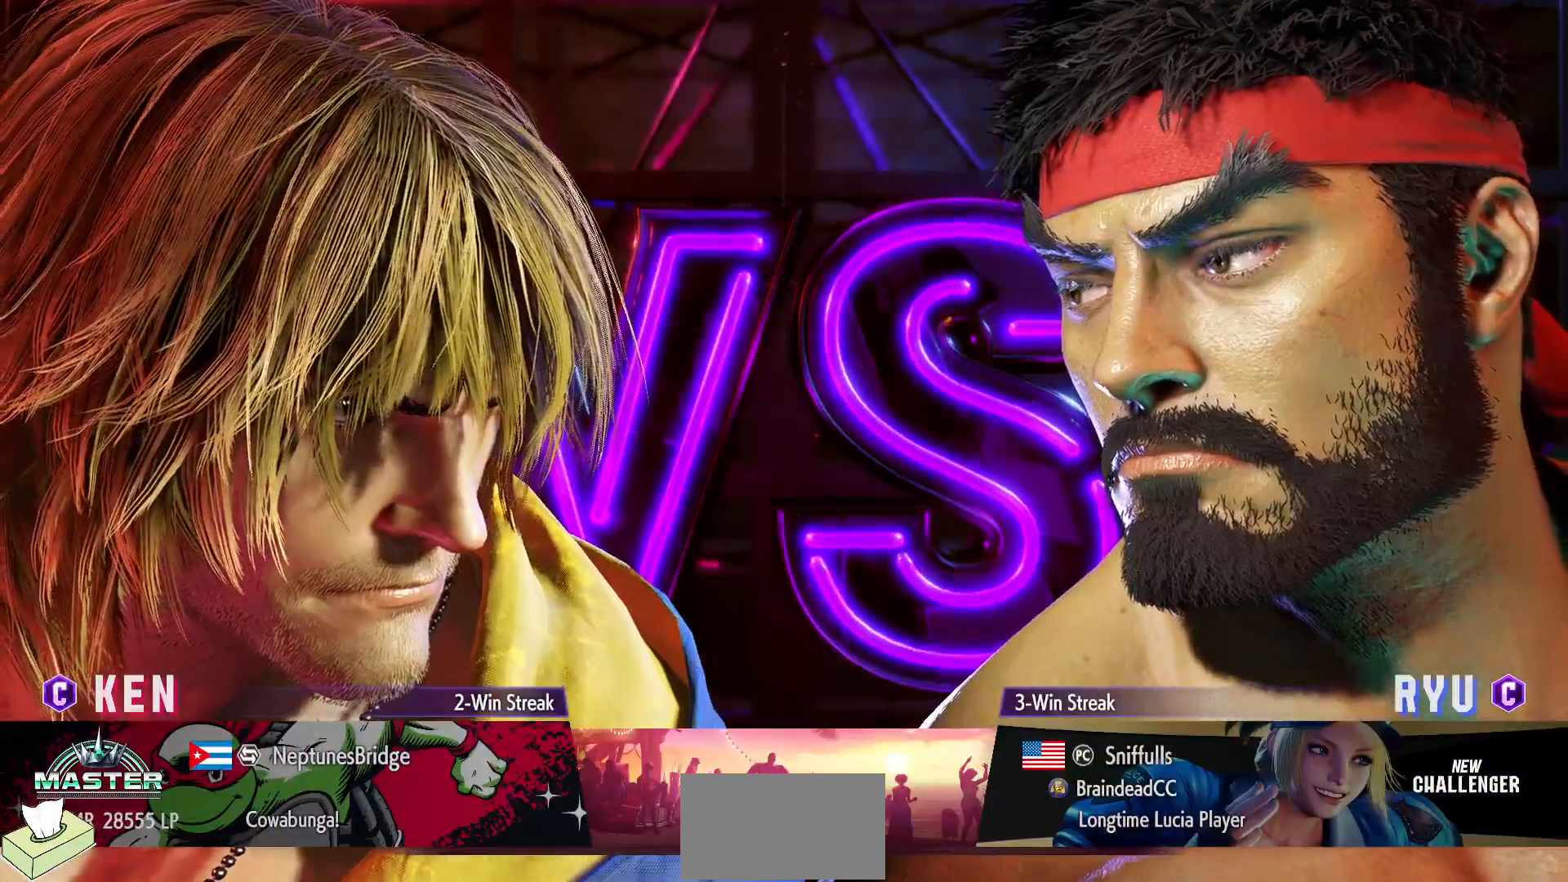
{"buttons": ["DPAD_UP"], "events": []}
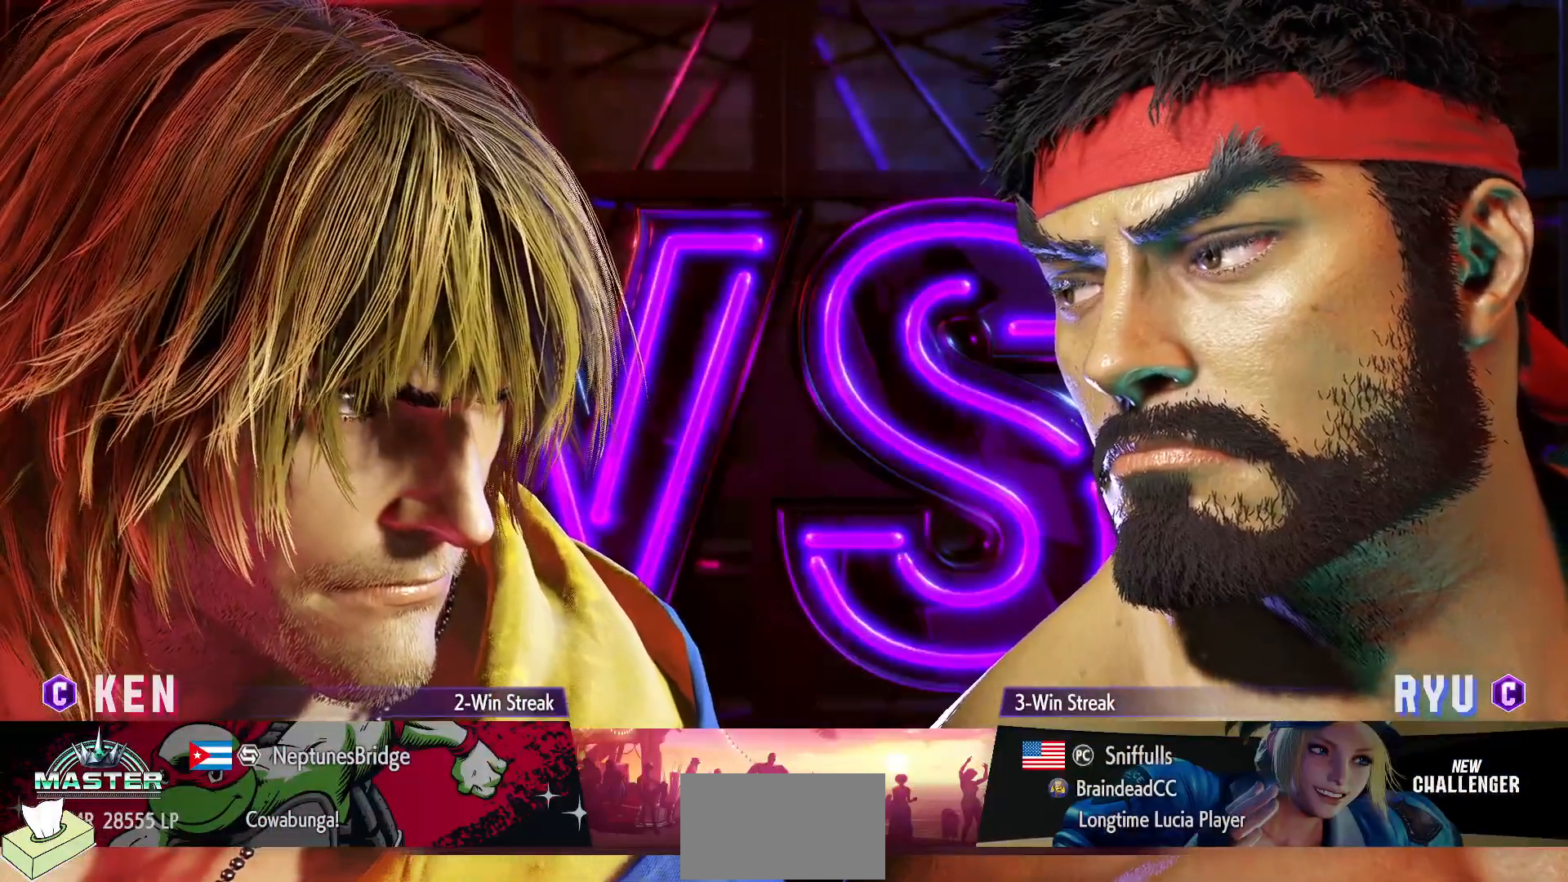
{"buttons": ["DPAD_UP"], "events": []}
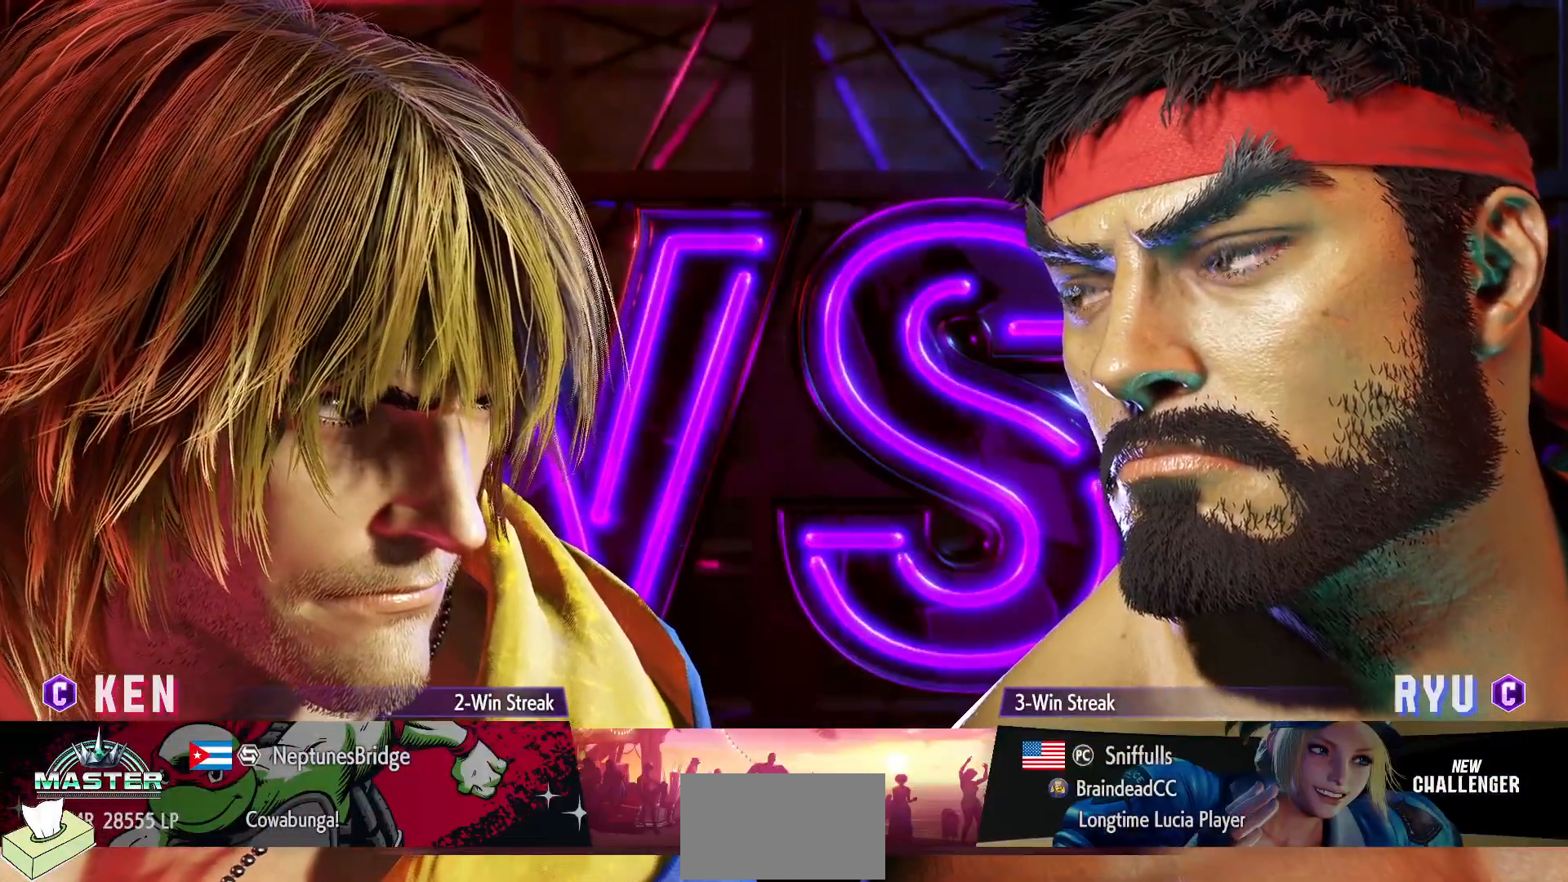
{"buttons": ["DPAD_UP"], "events": []}
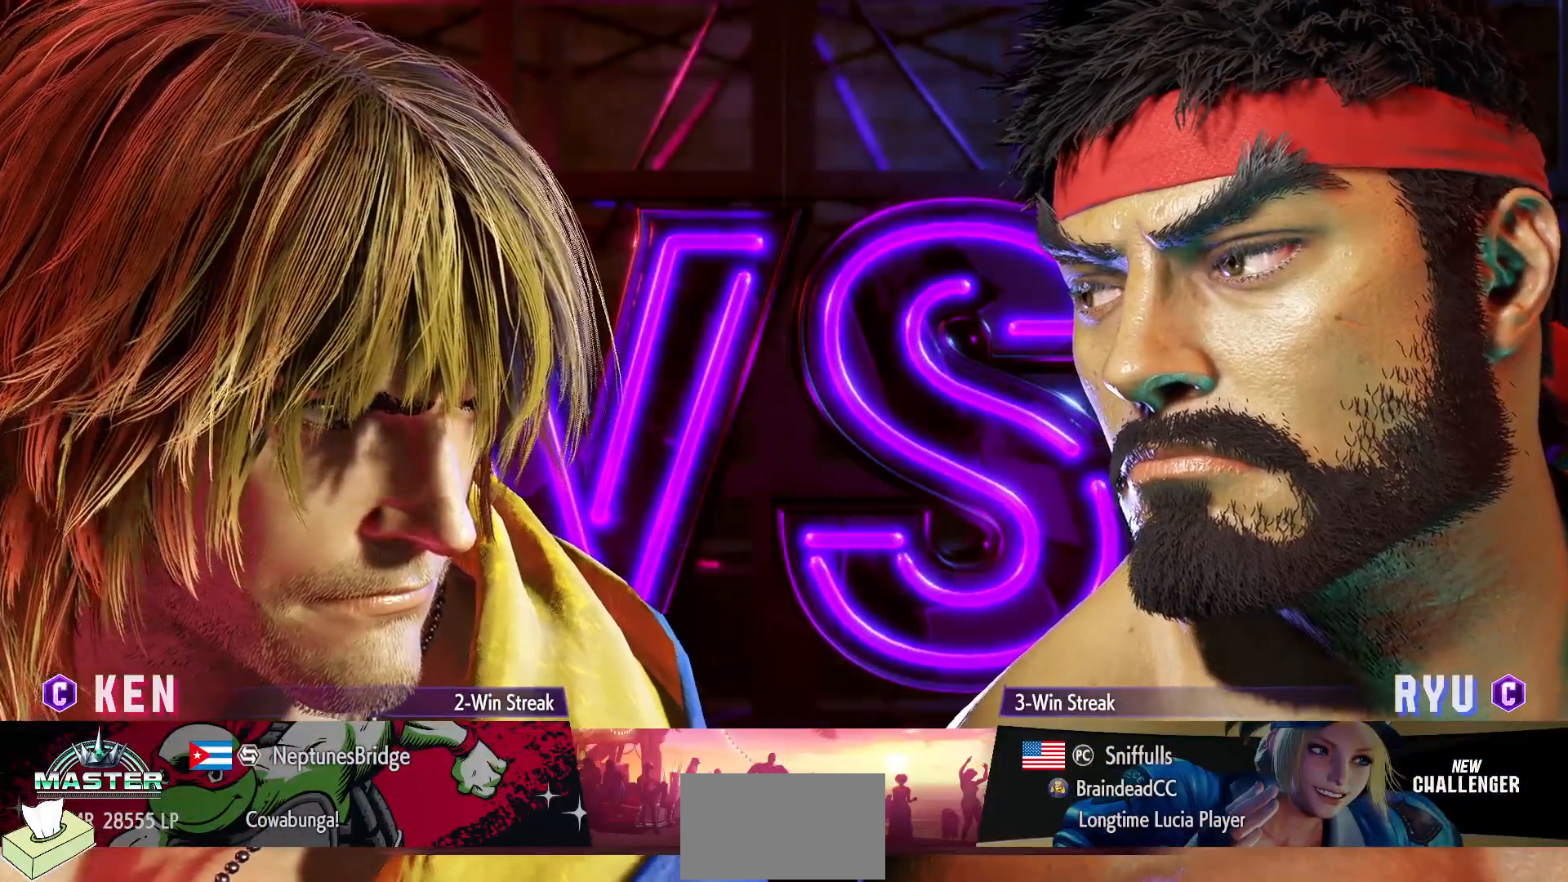
{"buttons": ["DPAD_UP"], "events": []}
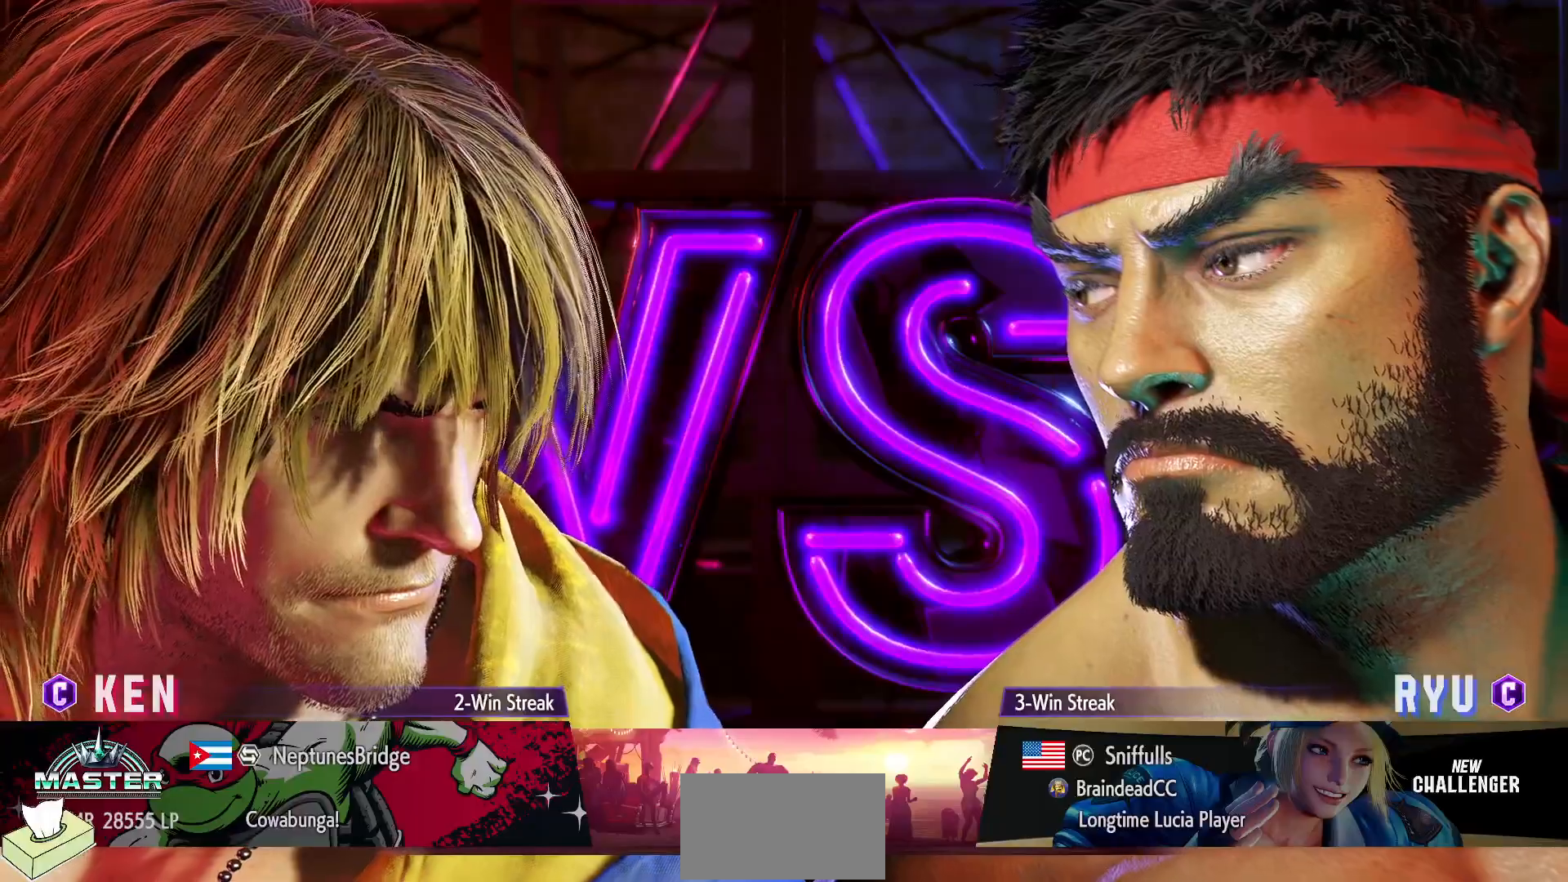
{"buttons": ["DPAD_UP"], "events": []}
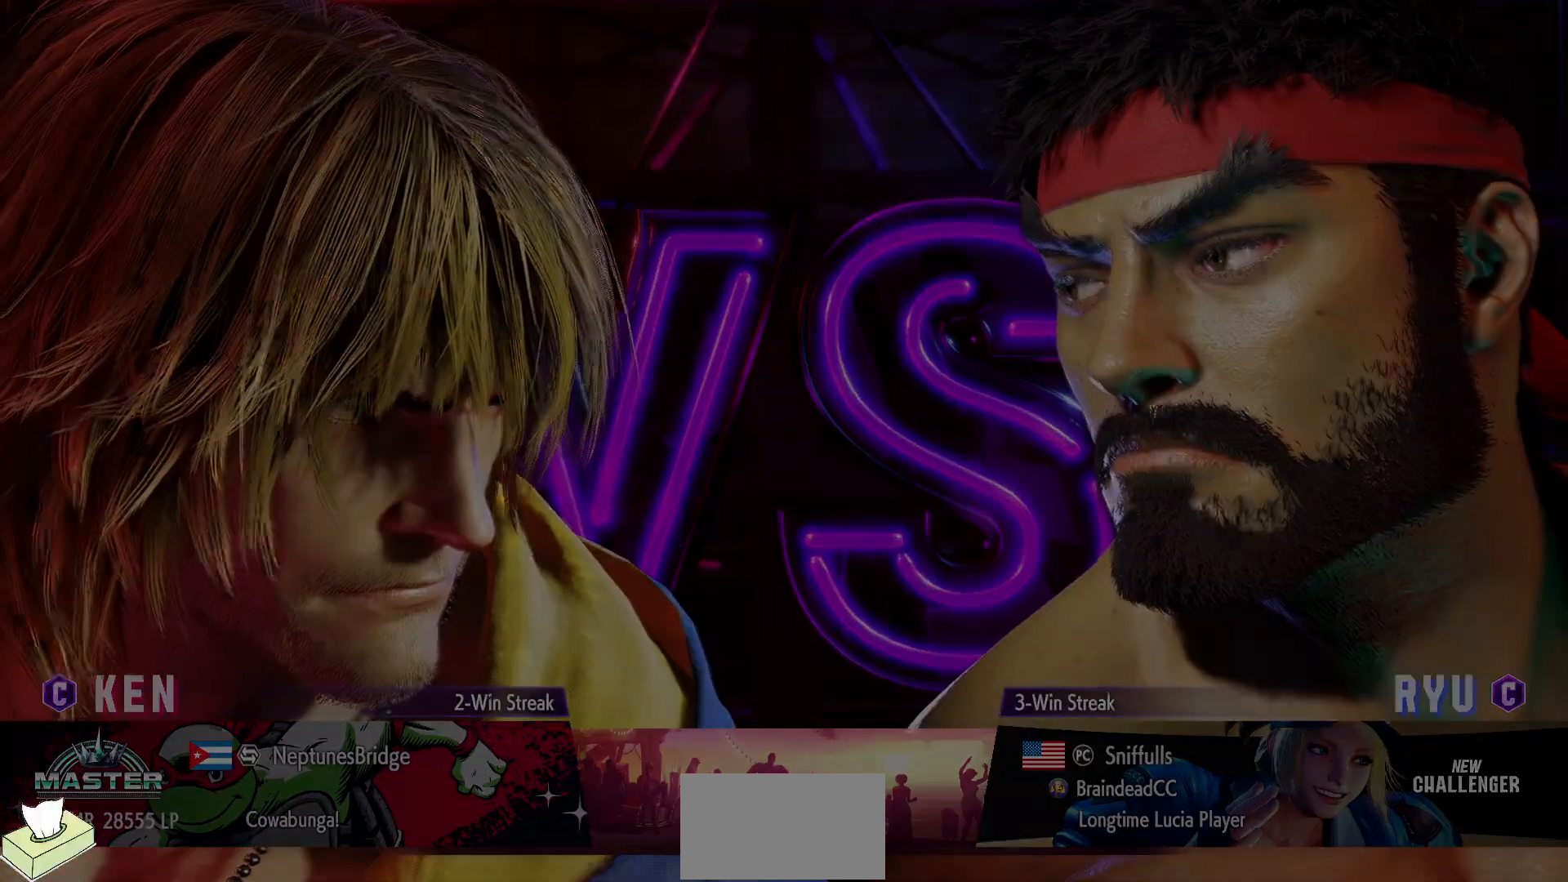
{"buttons": [], "events": [[350, "DPAD_UP", "up"]]}